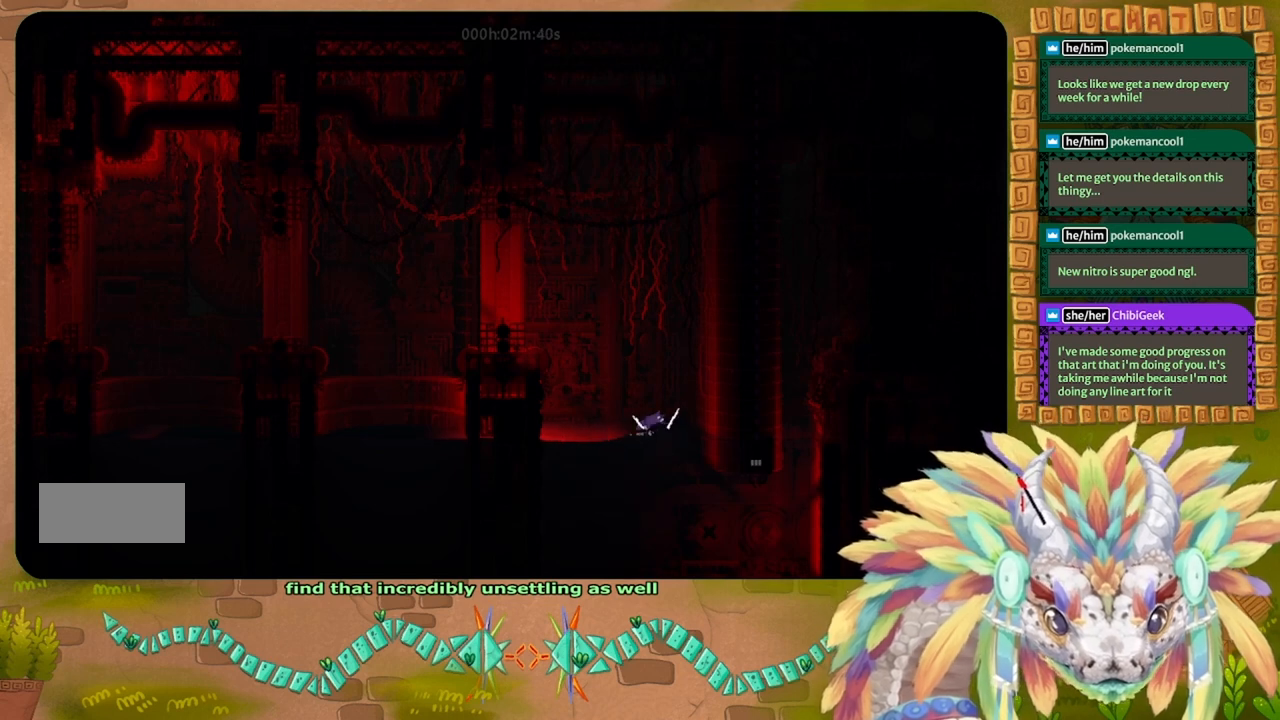
Gameplay with keyboard; each line is a JSON object with the keys held at the frame after it. "events" lists presses ("down") and releases ("up") of "down", "g", "j", "left", "r", "right", "t" and "up" between this image and that frame as [ms after this image, input, new state], when the widget could be followed in between. No other keys are recorded. Mouse input is not recorded.
{"keys": ["right", "up"], "events": []}
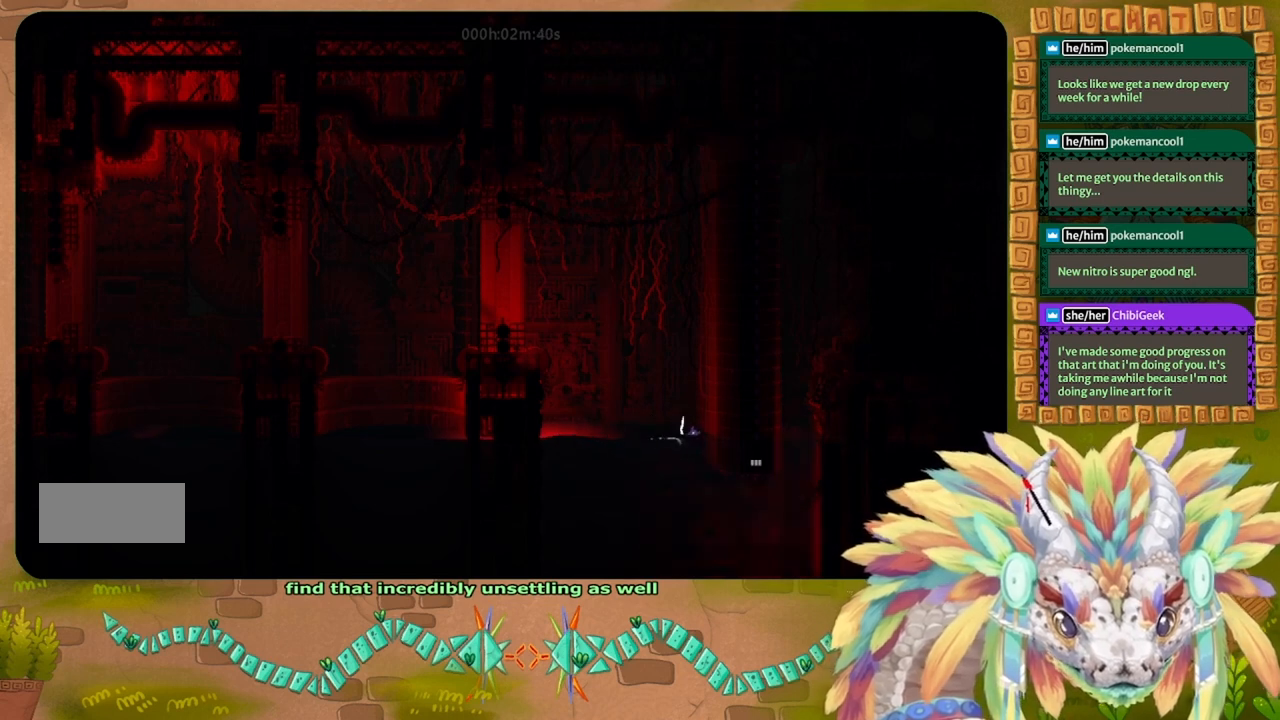
{"keys": [], "events": [[233, "up", "up"], [367, "right", "up"]]}
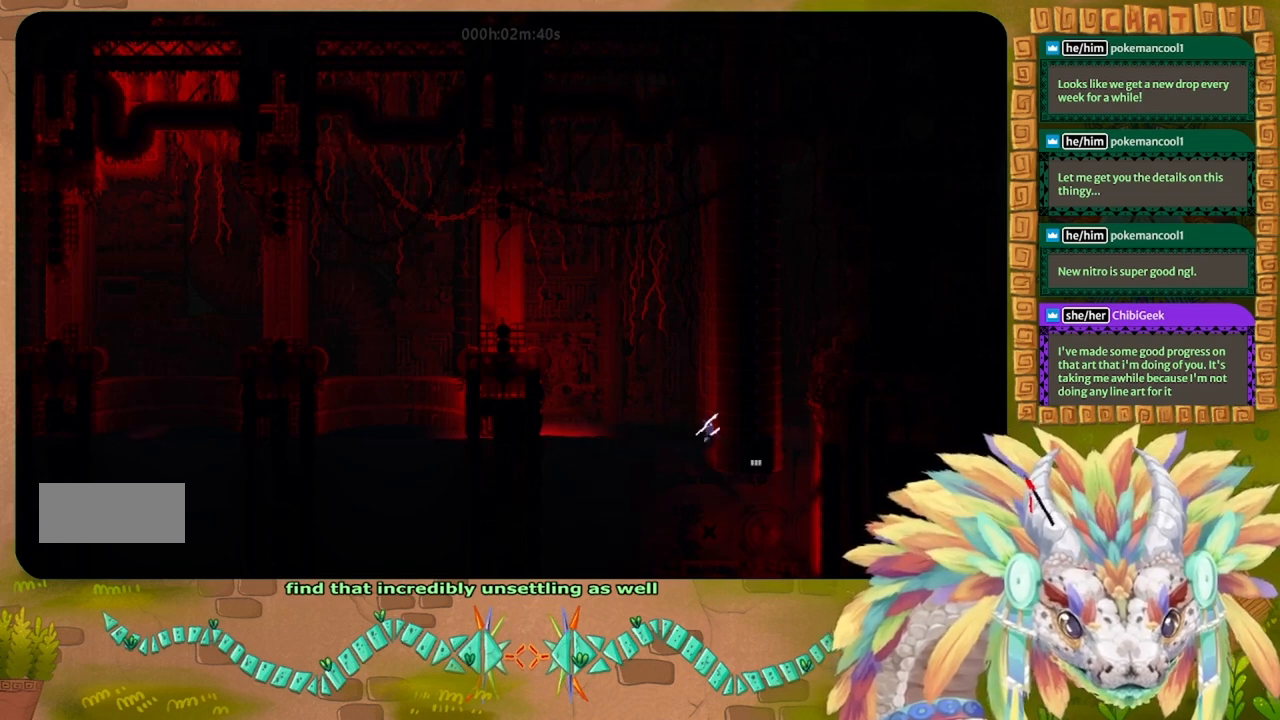
{"keys": ["down"], "events": [[167, "left", "down"], [267, "left", "up"], [467, "down", "down"]]}
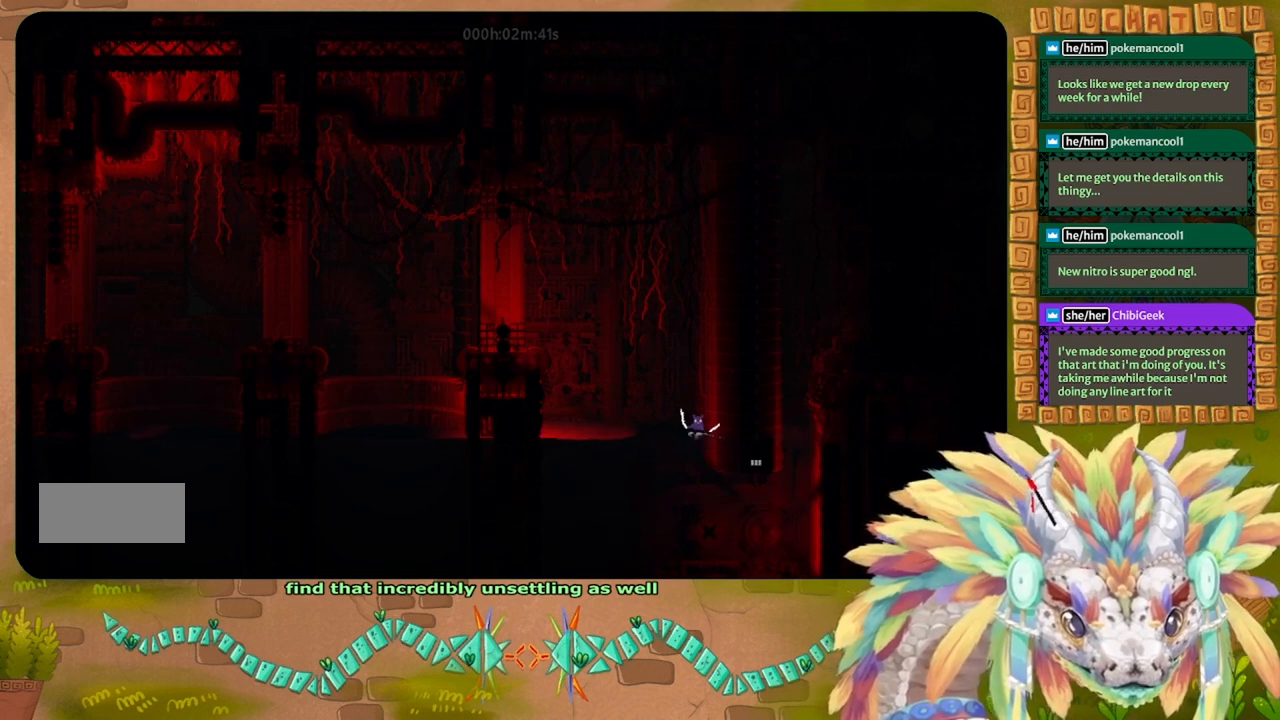
{"keys": ["down"], "events": []}
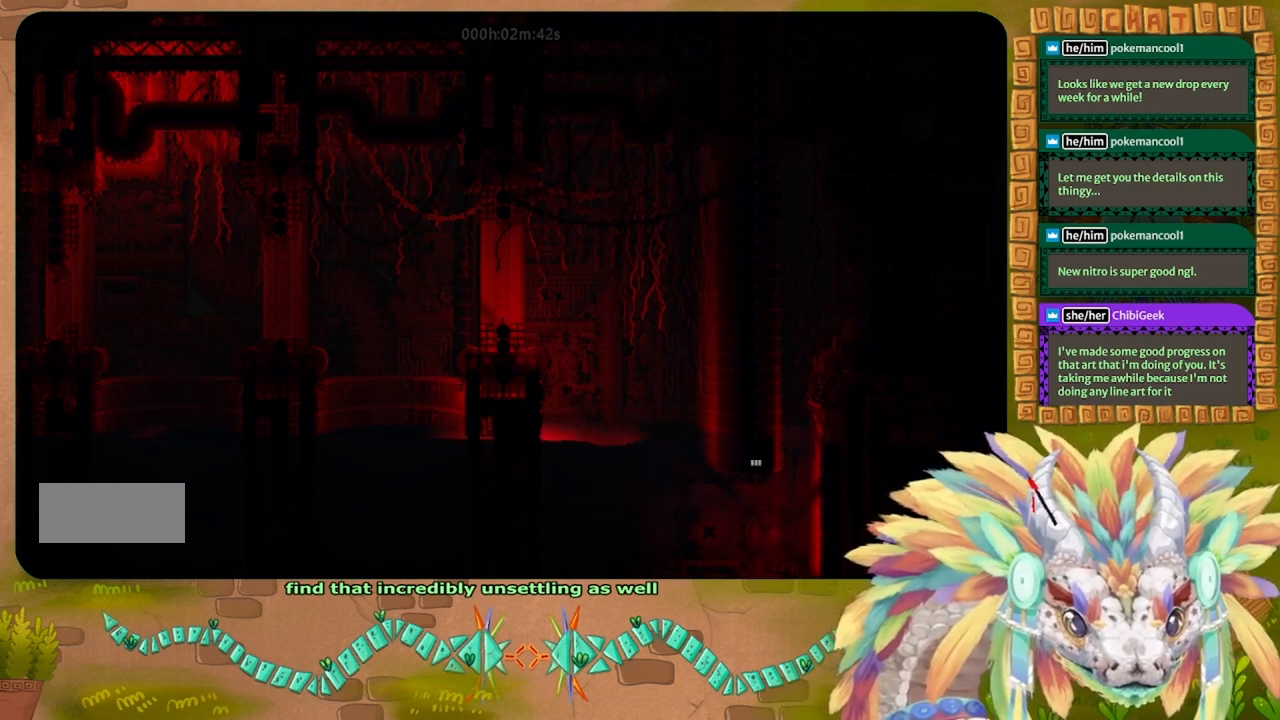
{"keys": ["right", "up"], "events": [[33, "right", "down"], [133, "down", "up"], [267, "up", "down"], [333, "right", "up"], [433, "right", "down"]]}
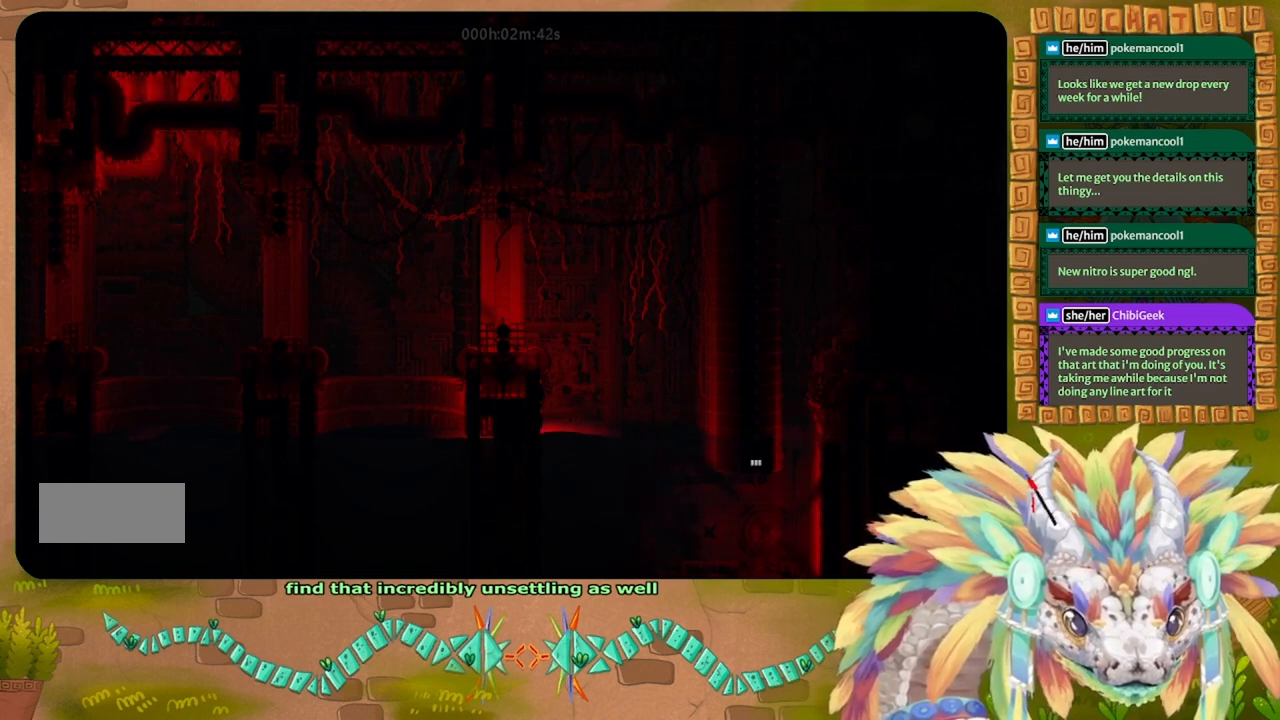
{"keys": ["up"], "events": [[233, "right", "up"]]}
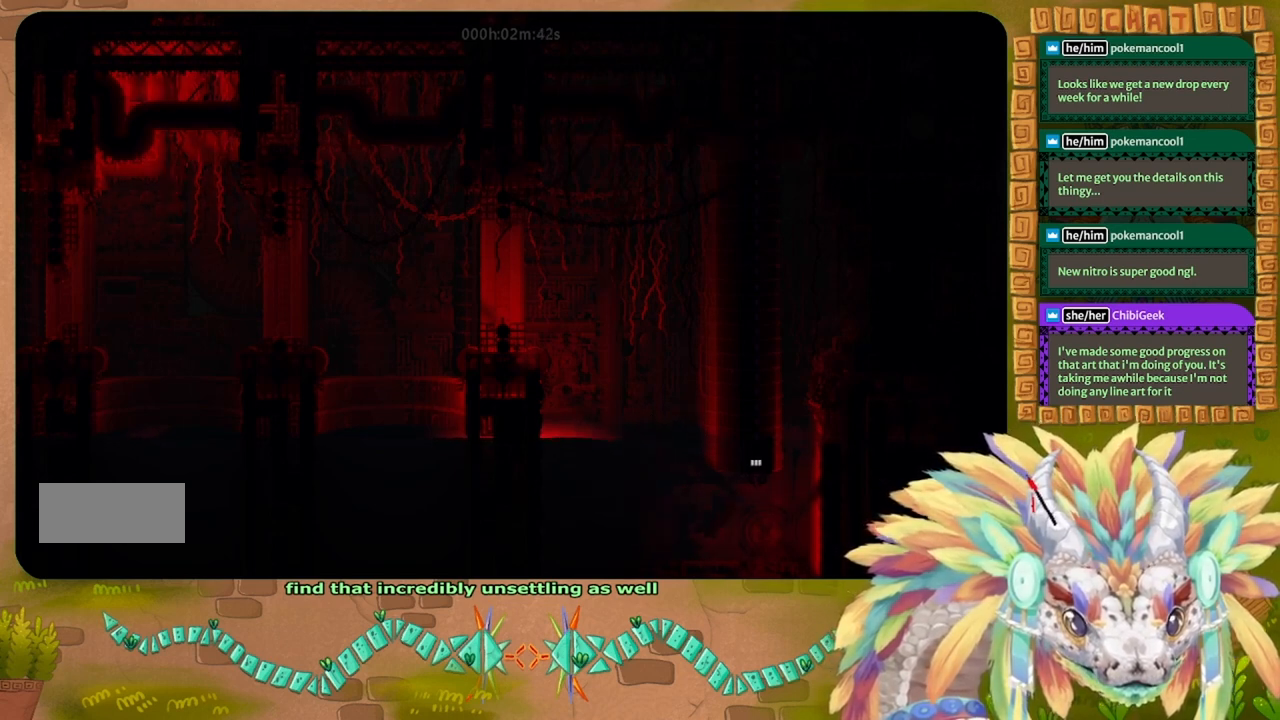
{"keys": ["right", "up"], "events": [[433, "right", "down"]]}
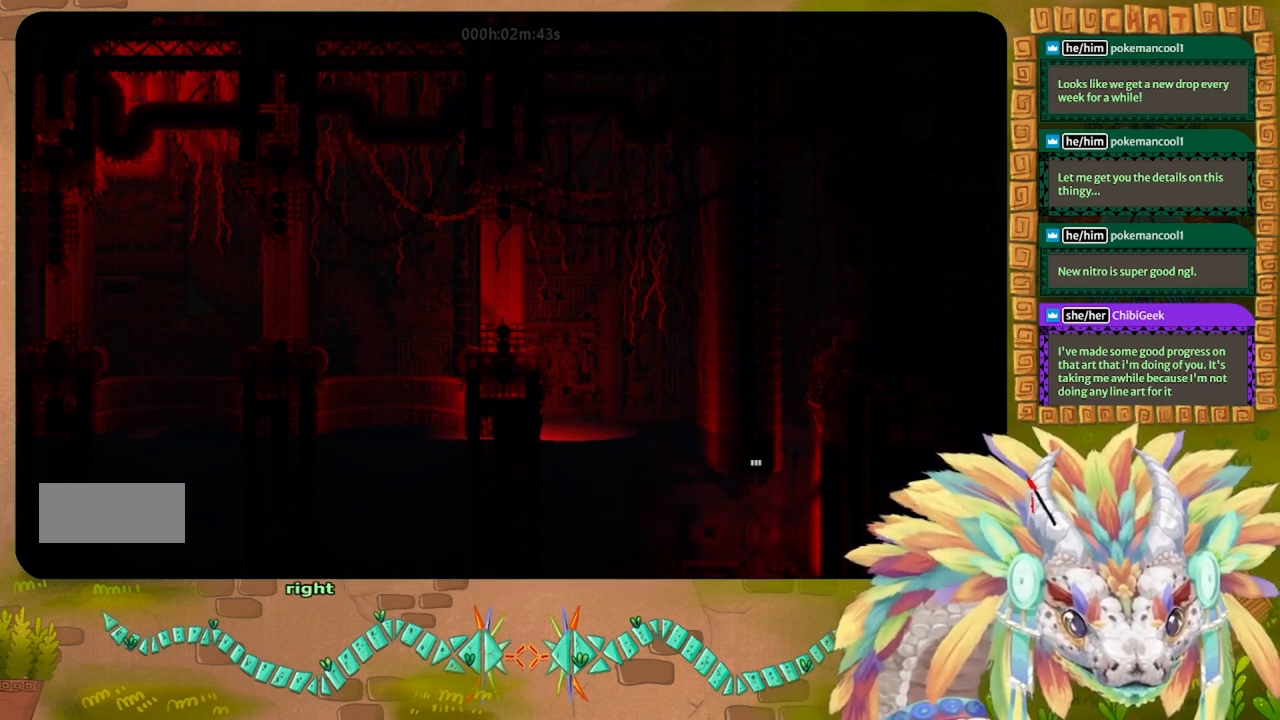
{"keys": ["up"], "events": [[100, "right", "up"], [267, "right", "down"], [367, "right", "up"]]}
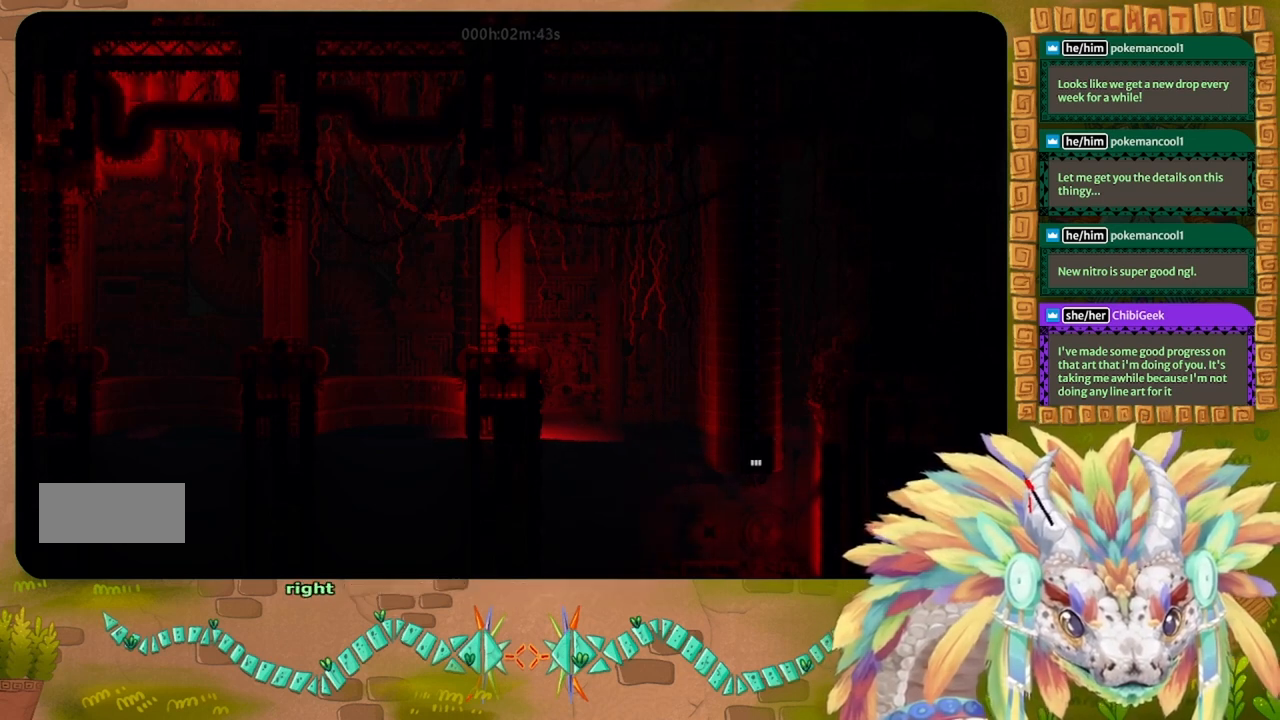
{"keys": ["up"], "events": []}
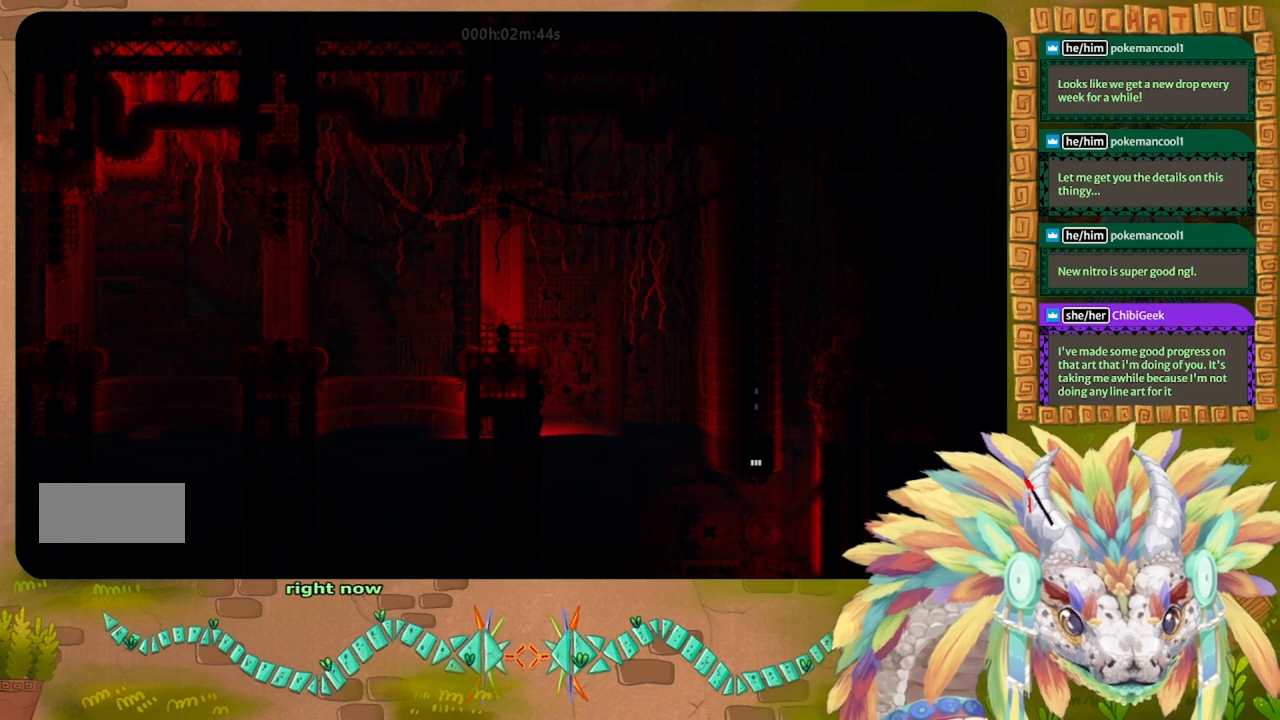
{"keys": ["up"], "events": []}
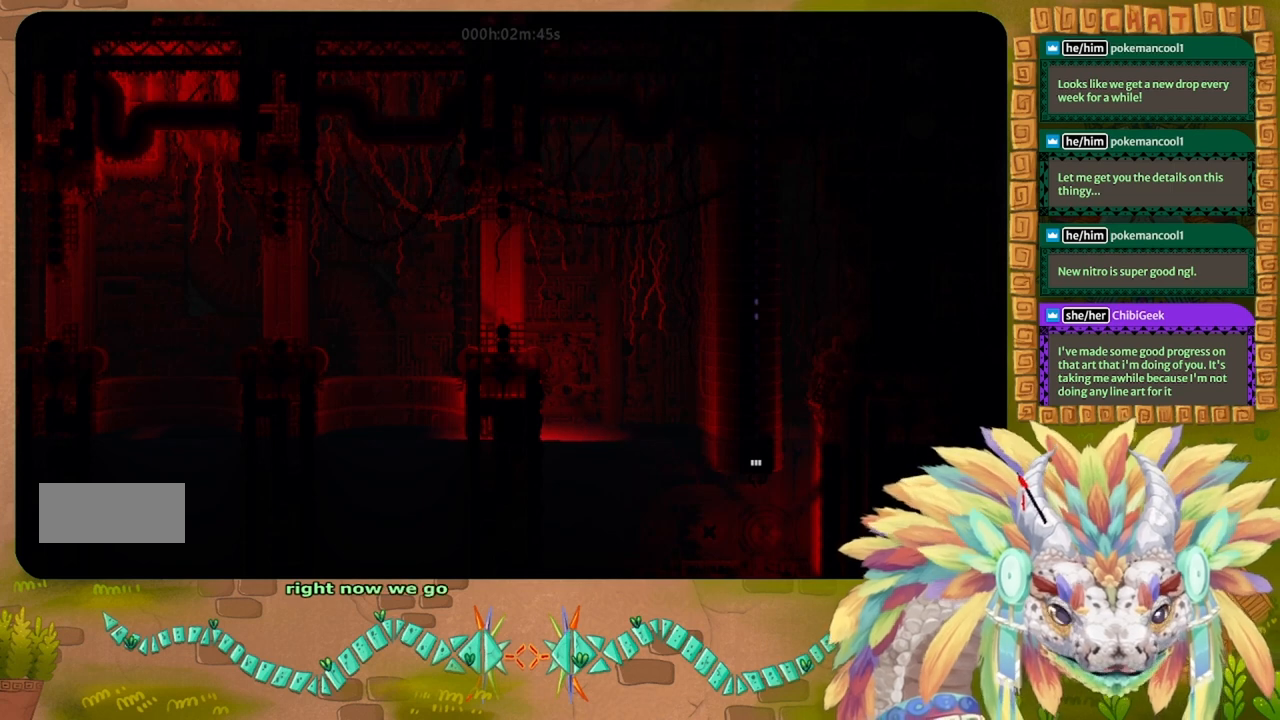
{"keys": ["up"], "events": []}
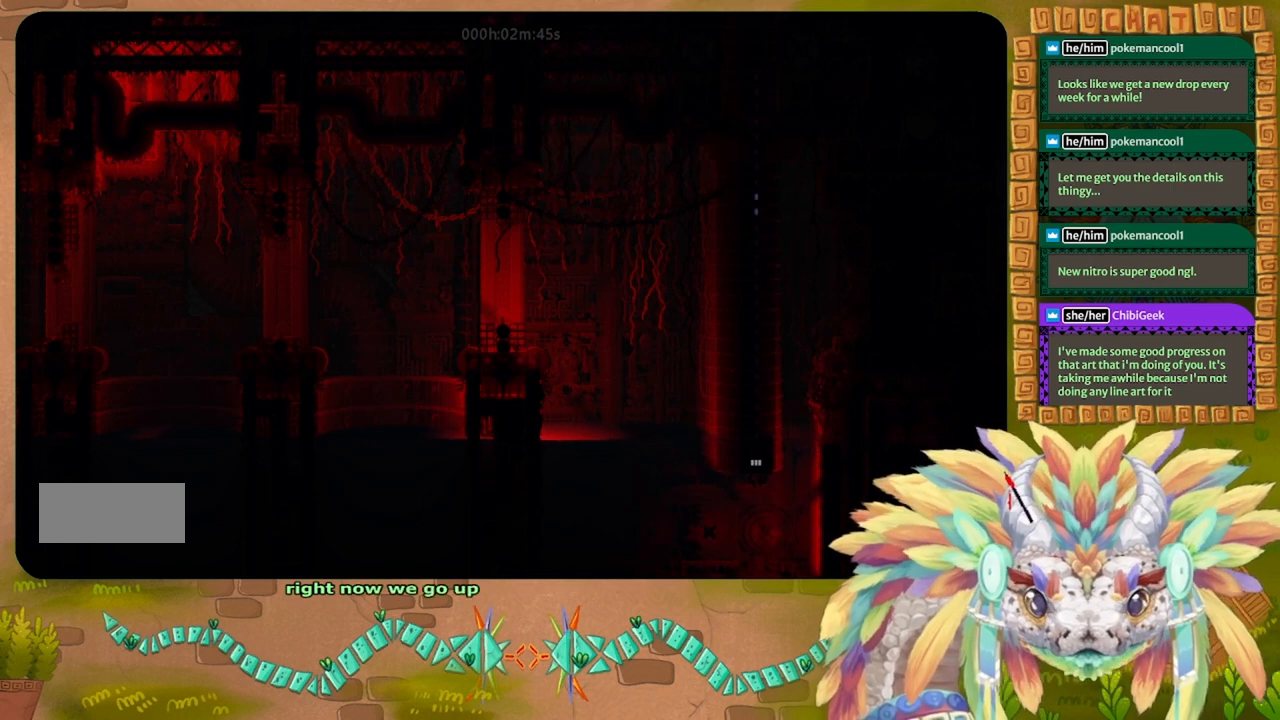
{"keys": ["up"], "events": []}
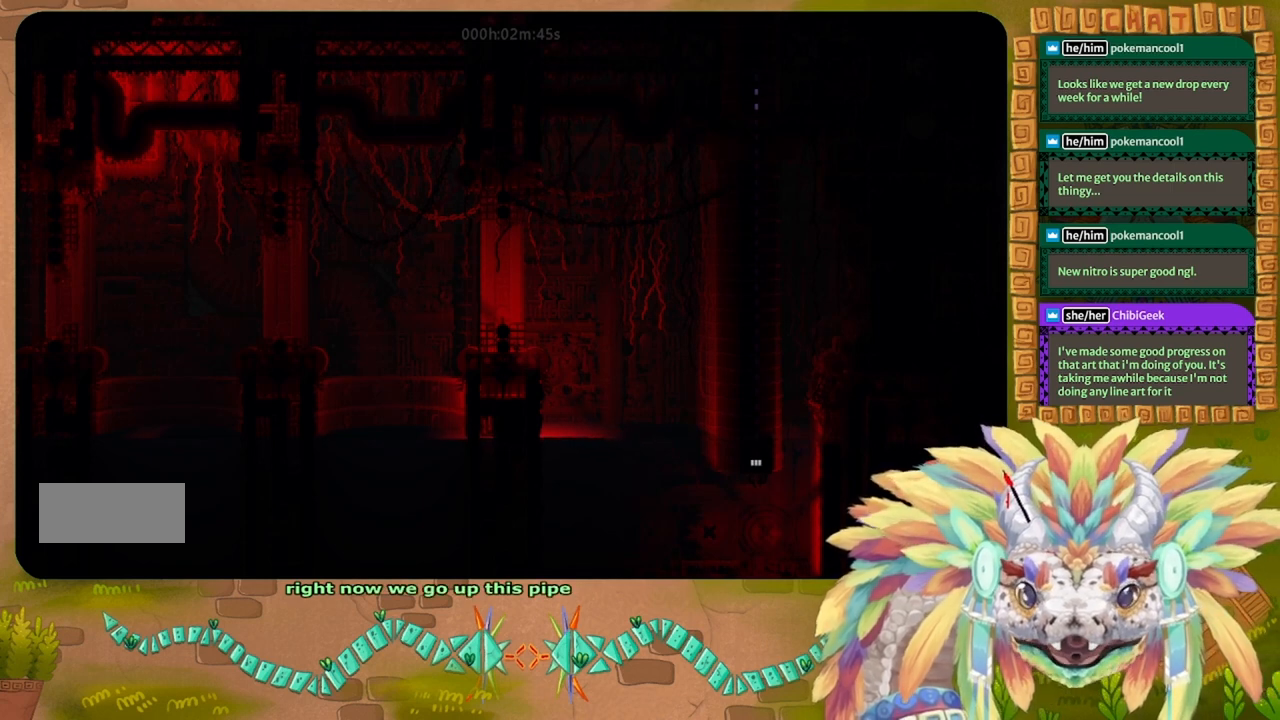
{"keys": ["up"], "events": []}
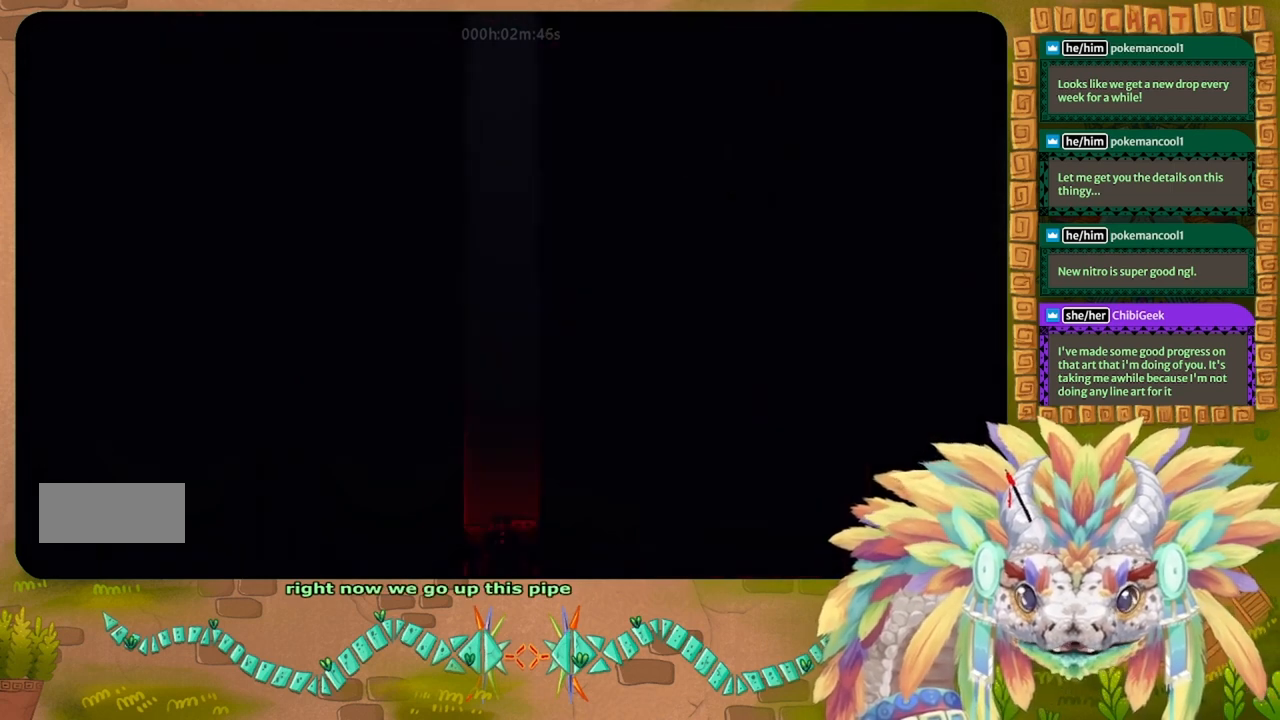
{"keys": [], "events": [[500, "up", "up"]]}
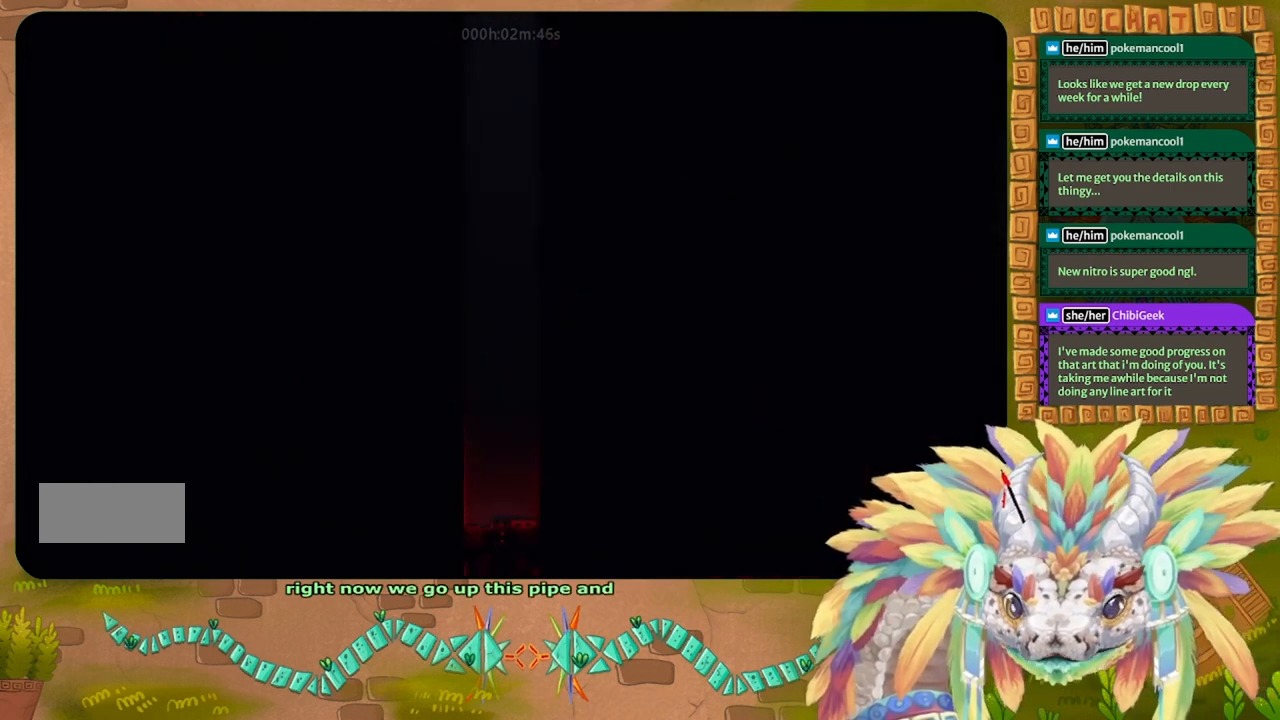
{"keys": [], "events": []}
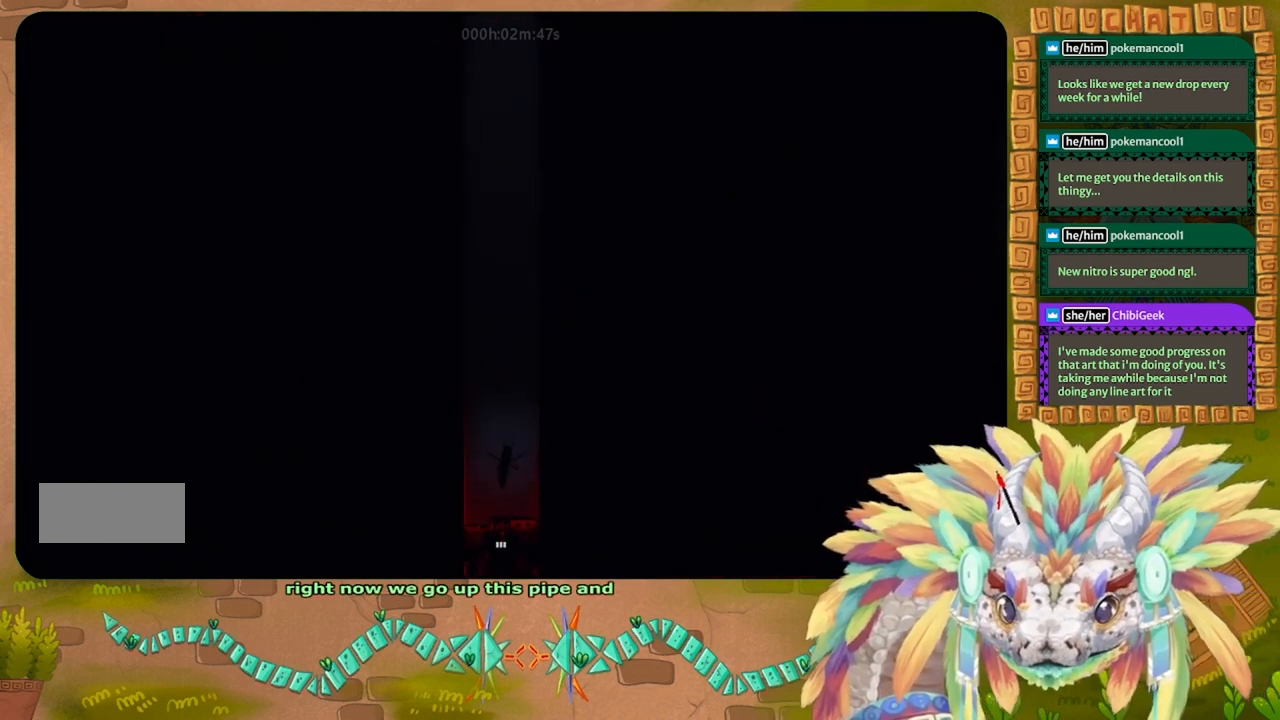
{"keys": ["up"], "events": [[333, "up", "down"]]}
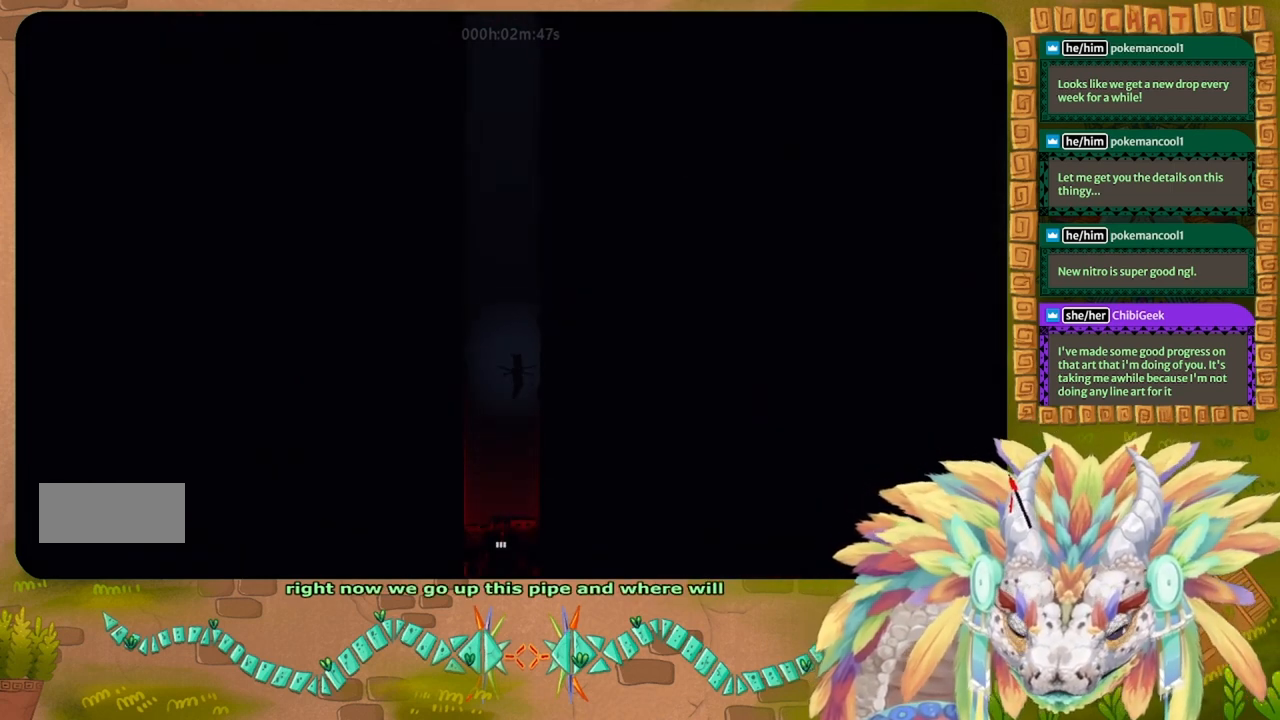
{"keys": ["left", "up"], "events": [[400, "left", "down"]]}
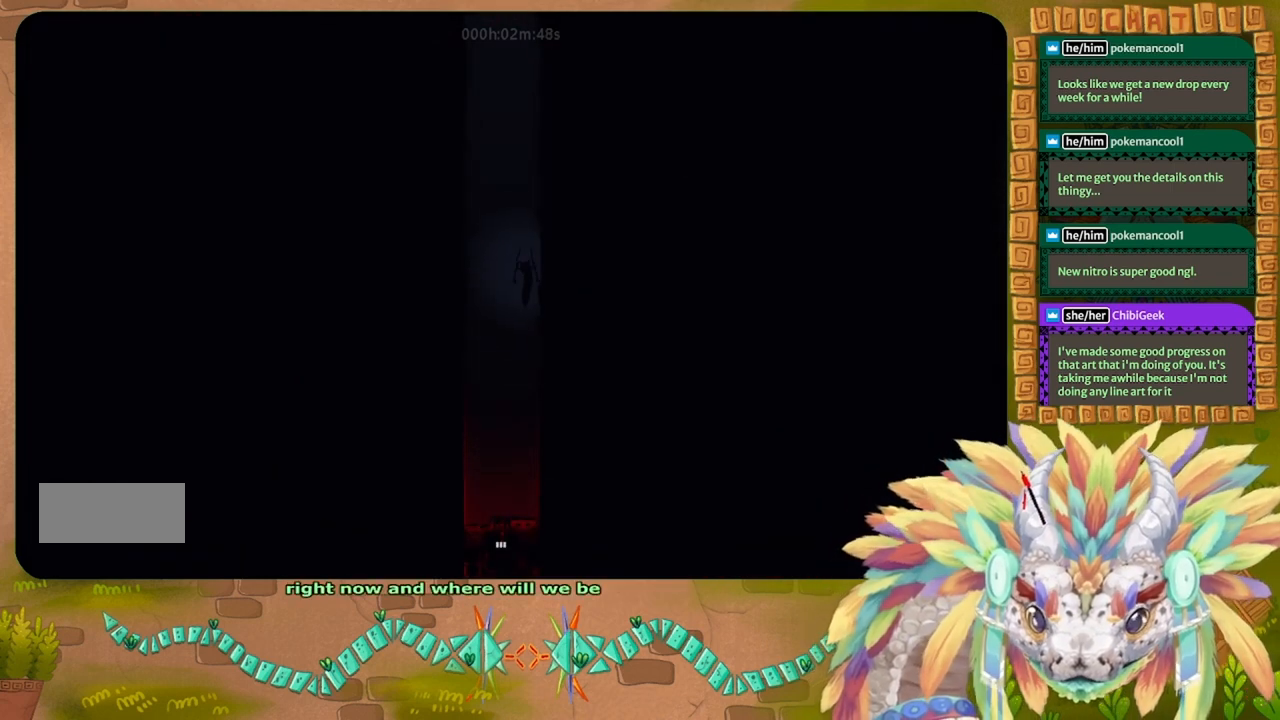
{"keys": ["up"], "events": [[200, "left", "up"], [267, "right", "down"], [467, "right", "up"]]}
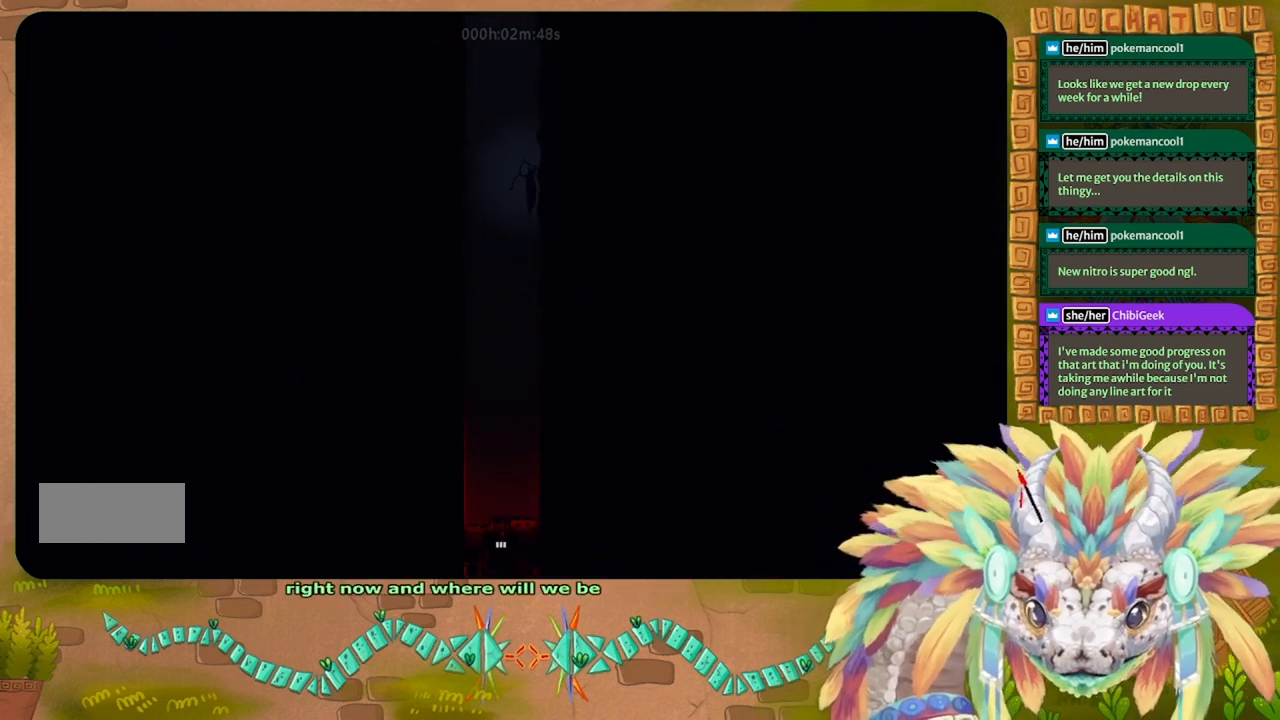
{"keys": ["left", "up"], "events": [[33, "left", "down"]]}
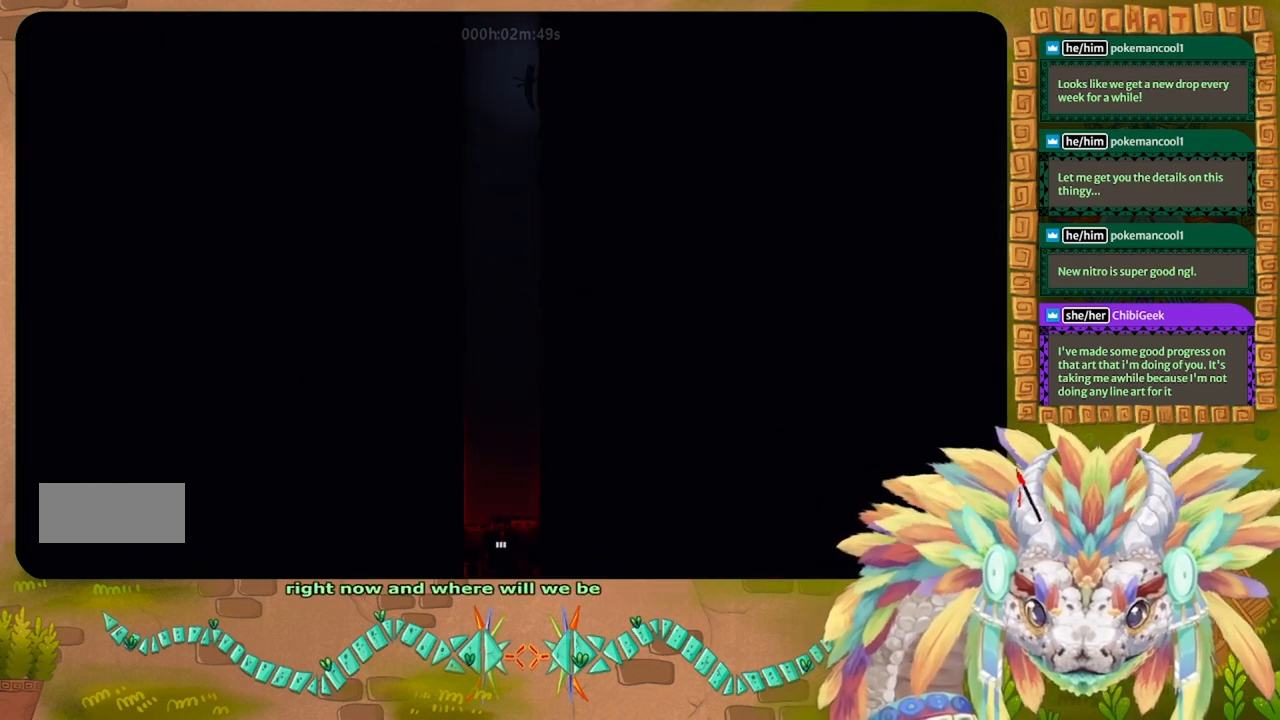
{"keys": ["up"], "events": [[200, "left", "up"], [200, "right", "down"], [467, "right", "up"]]}
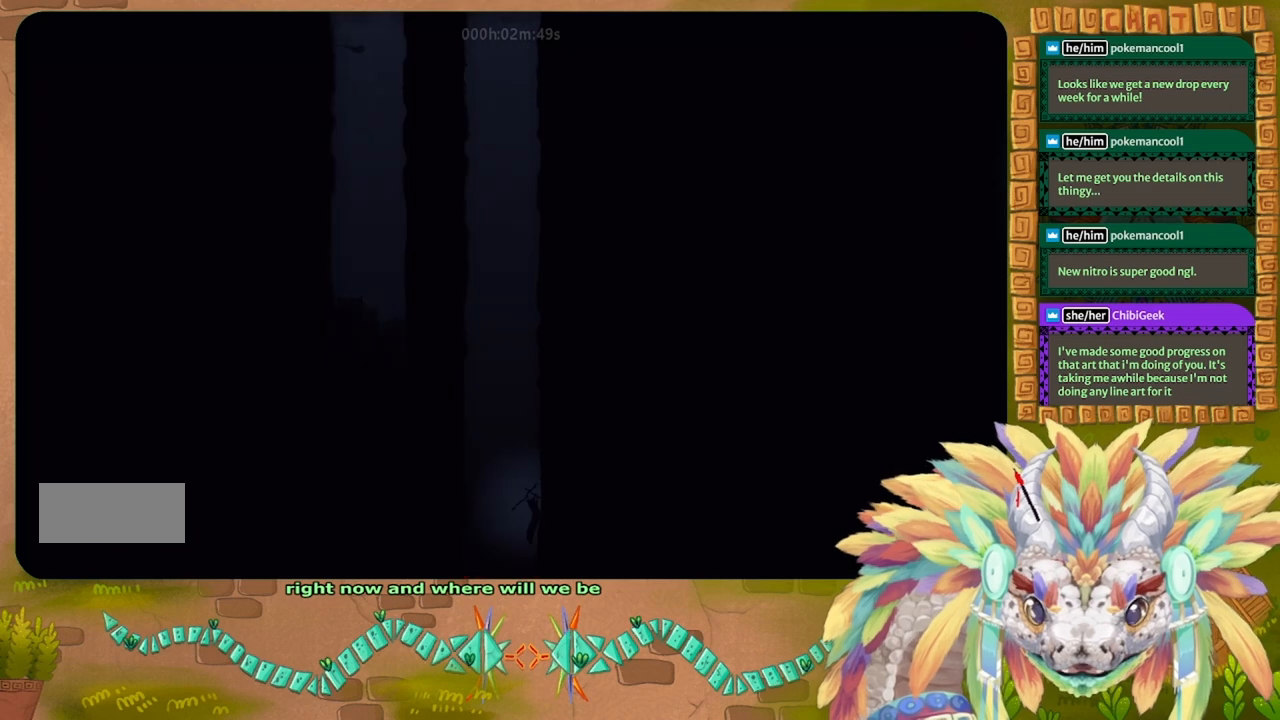
{"keys": ["right", "up"], "events": [[33, "left", "down"], [433, "left", "up"], [467, "right", "down"]]}
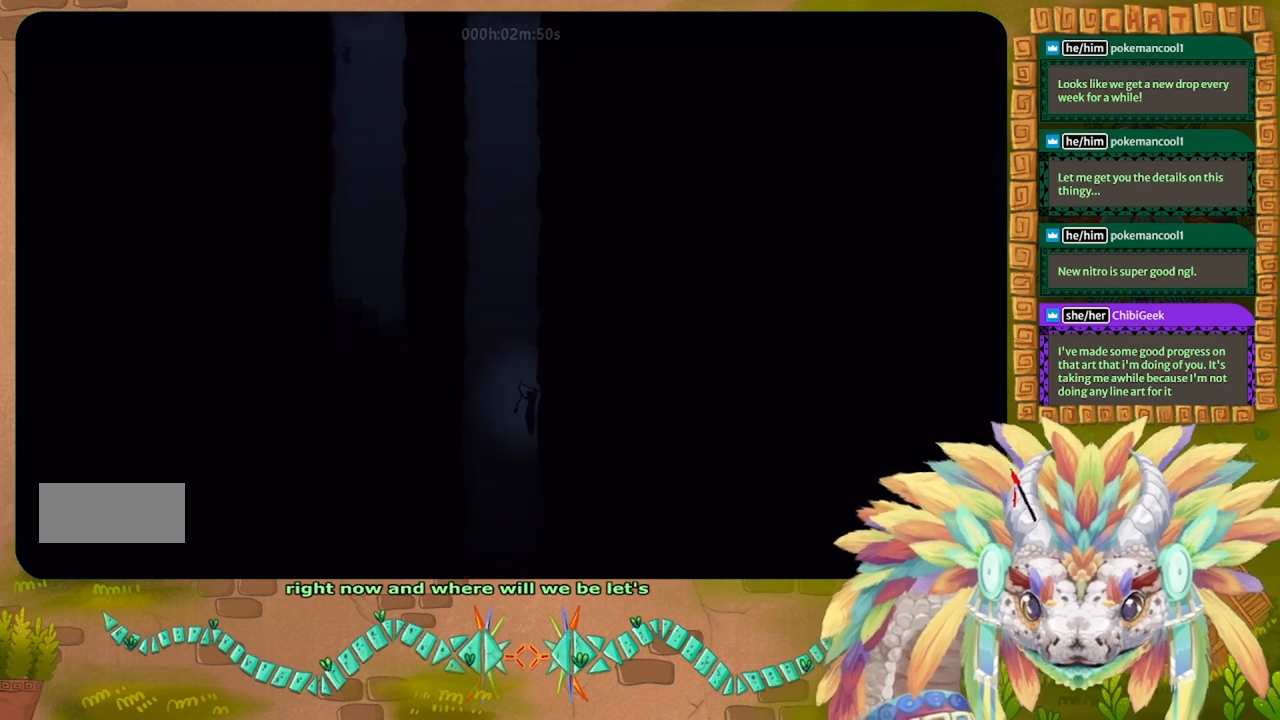
{"keys": ["left", "up"], "events": [[300, "right", "up"], [333, "left", "down"]]}
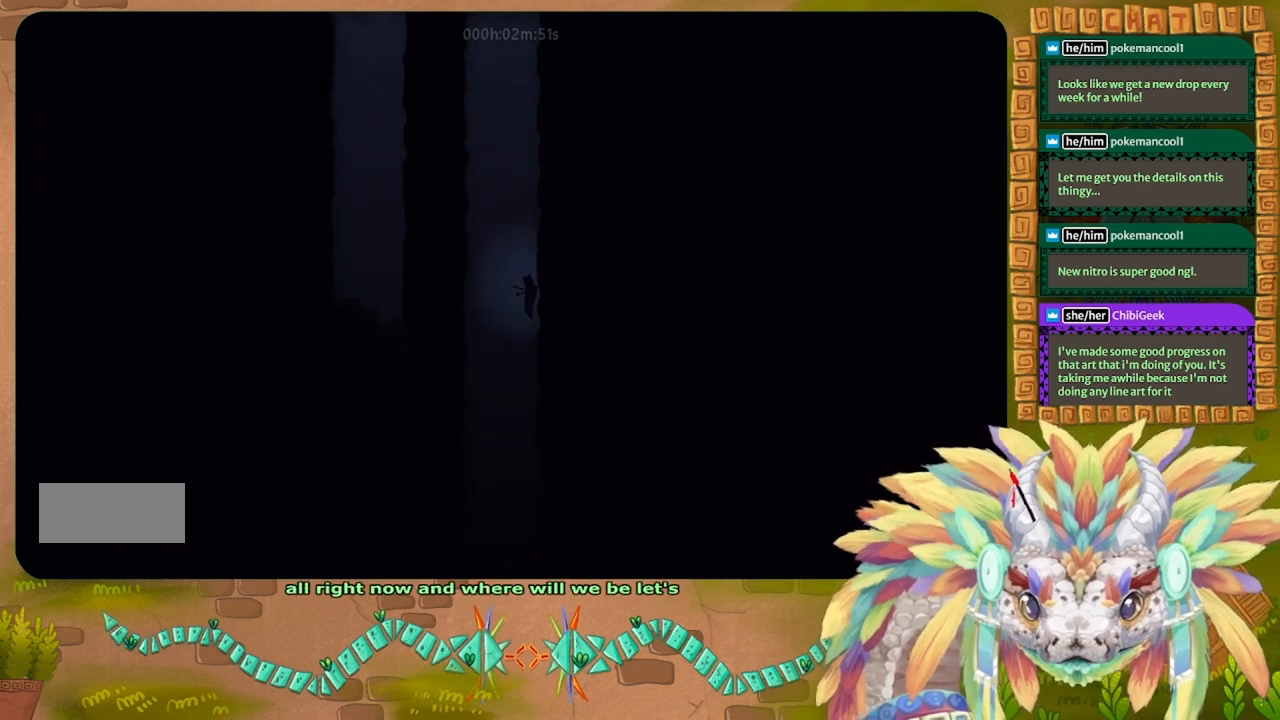
{"keys": ["right", "up"], "events": [[333, "left", "up"], [400, "right", "down"]]}
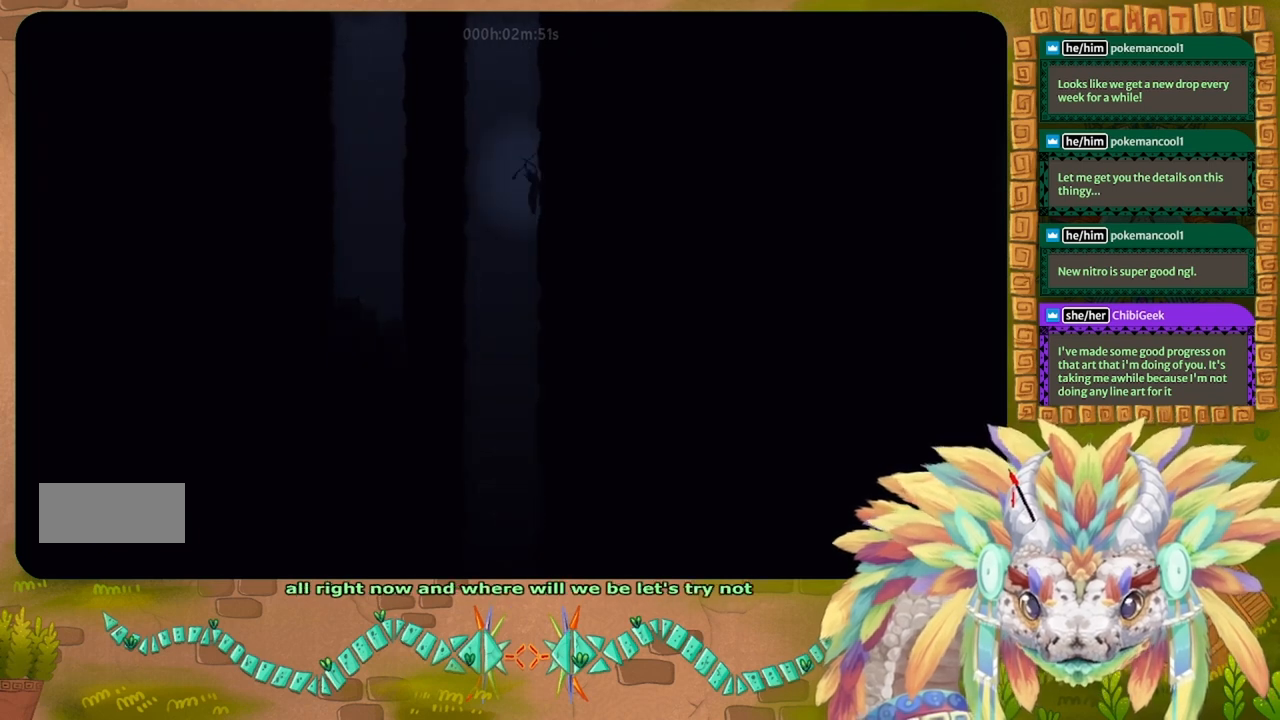
{"keys": ["left", "up"], "events": [[133, "right", "up"], [167, "left", "down"]]}
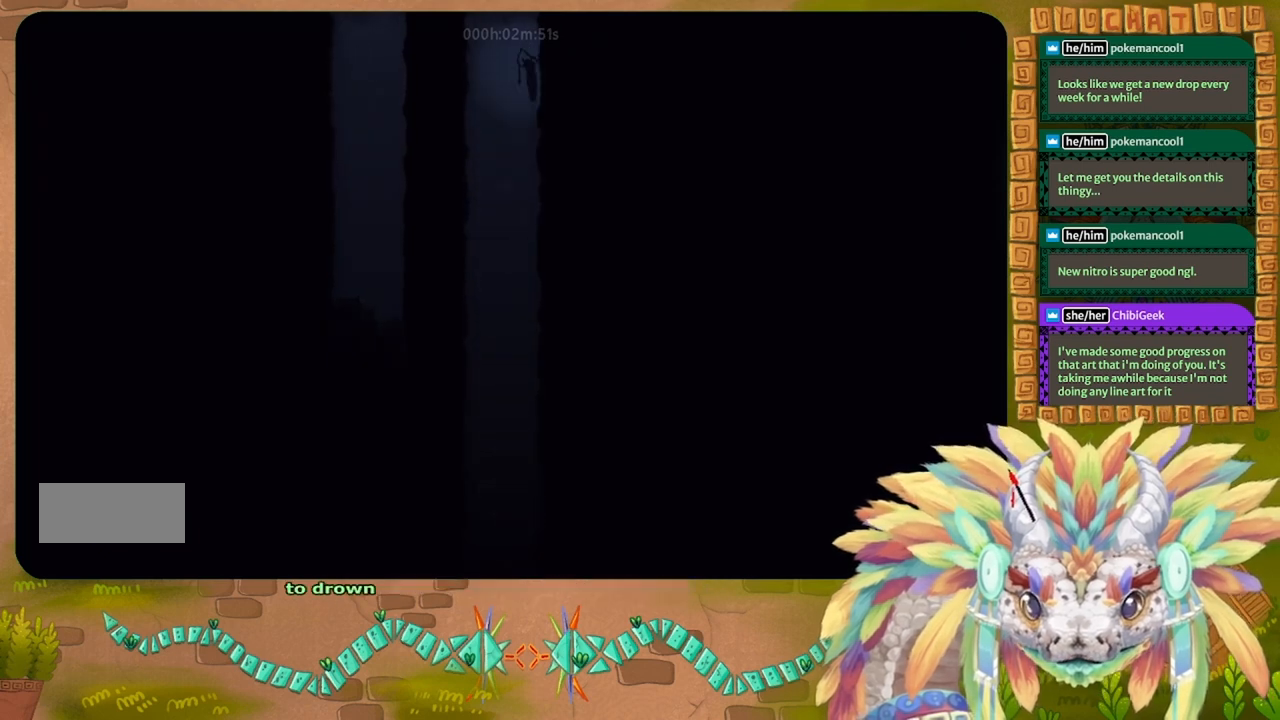
{"keys": ["right", "up"], "events": [[300, "left", "up"], [333, "right", "down"]]}
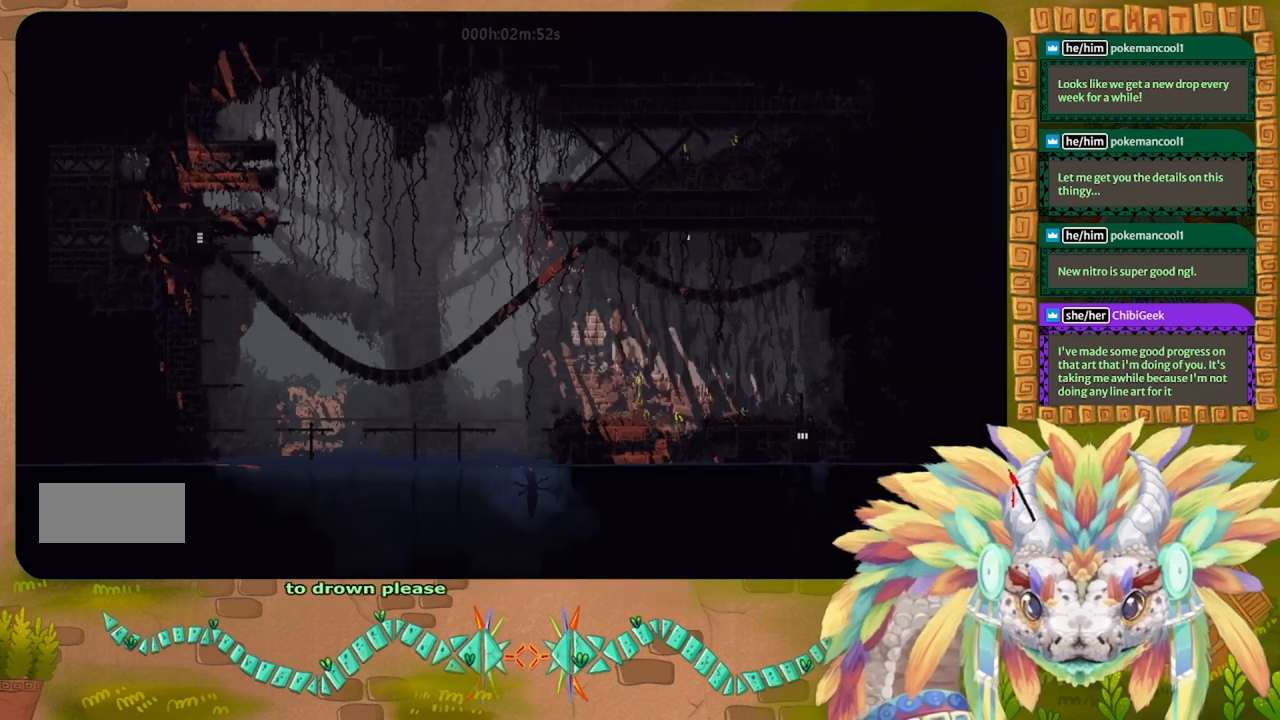
{"keys": ["j", "right", "up"], "events": [[100, "right", "up"], [167, "right", "down"], [233, "right", "up"], [333, "right", "down"], [433, "j", "down"]]}
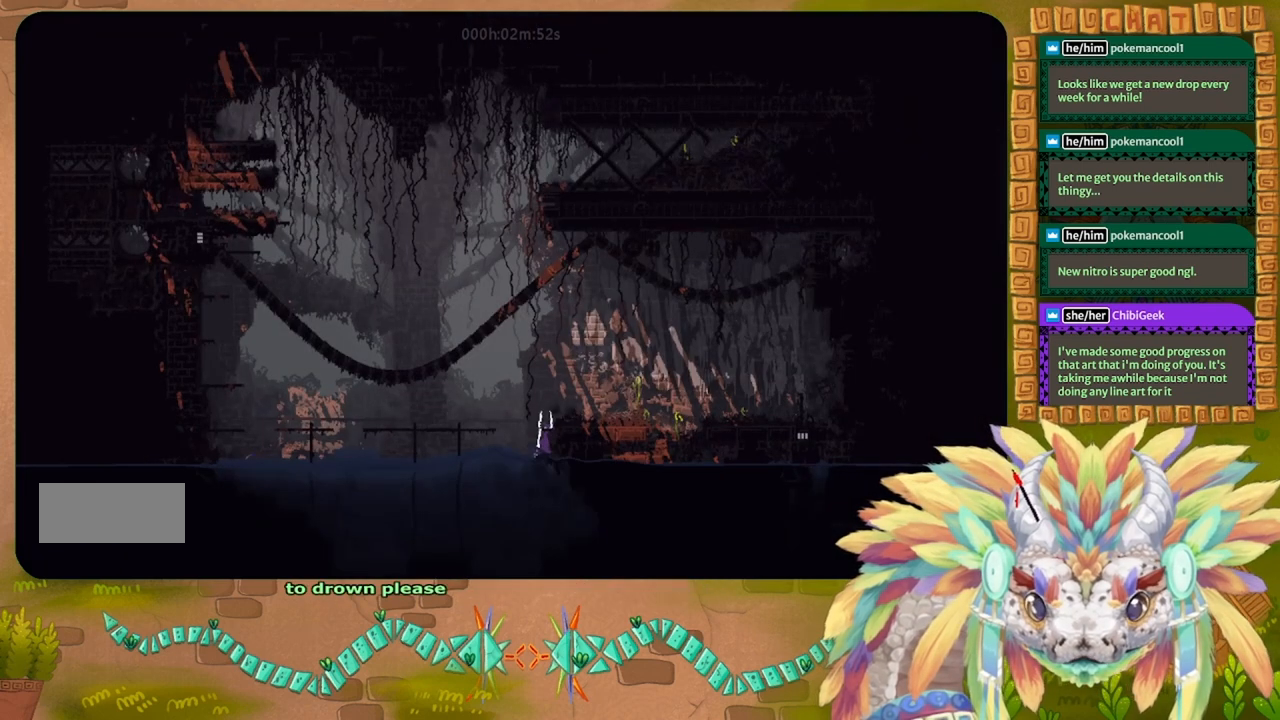
{"keys": ["up"], "events": [[333, "j", "up"], [333, "right", "up"]]}
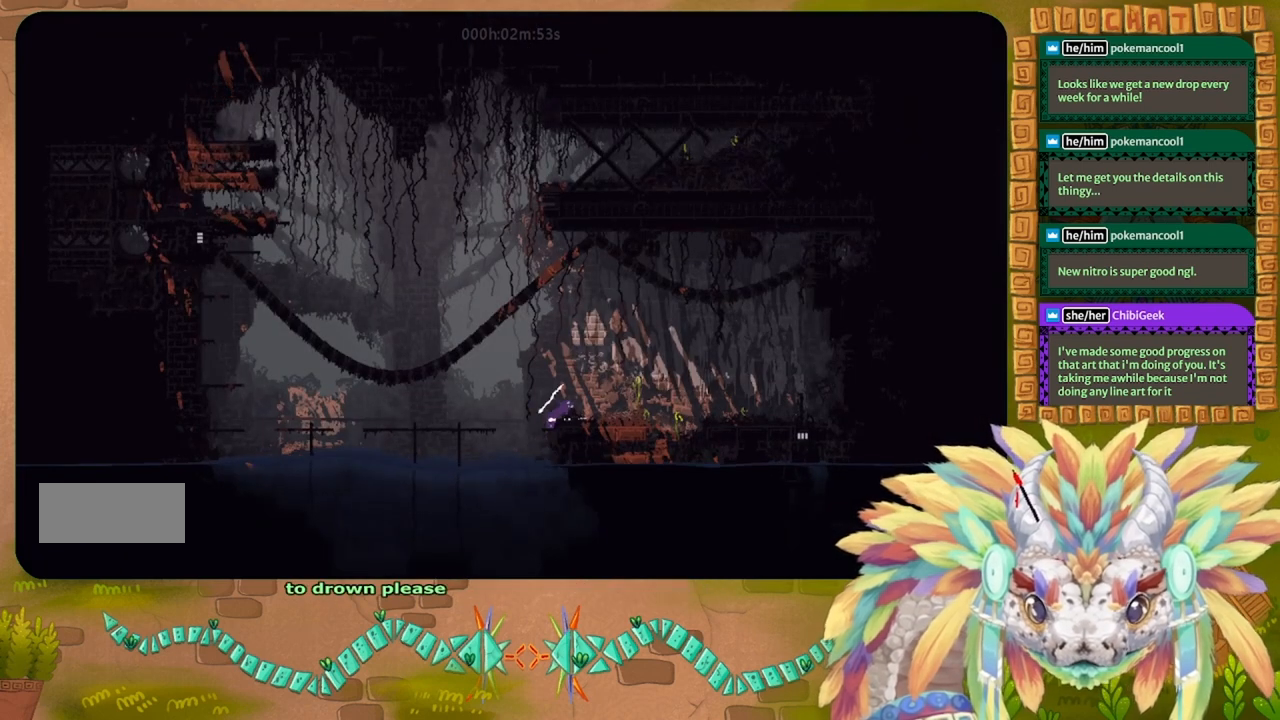
{"keys": ["right"], "events": [[200, "up", "up"], [433, "right", "down"]]}
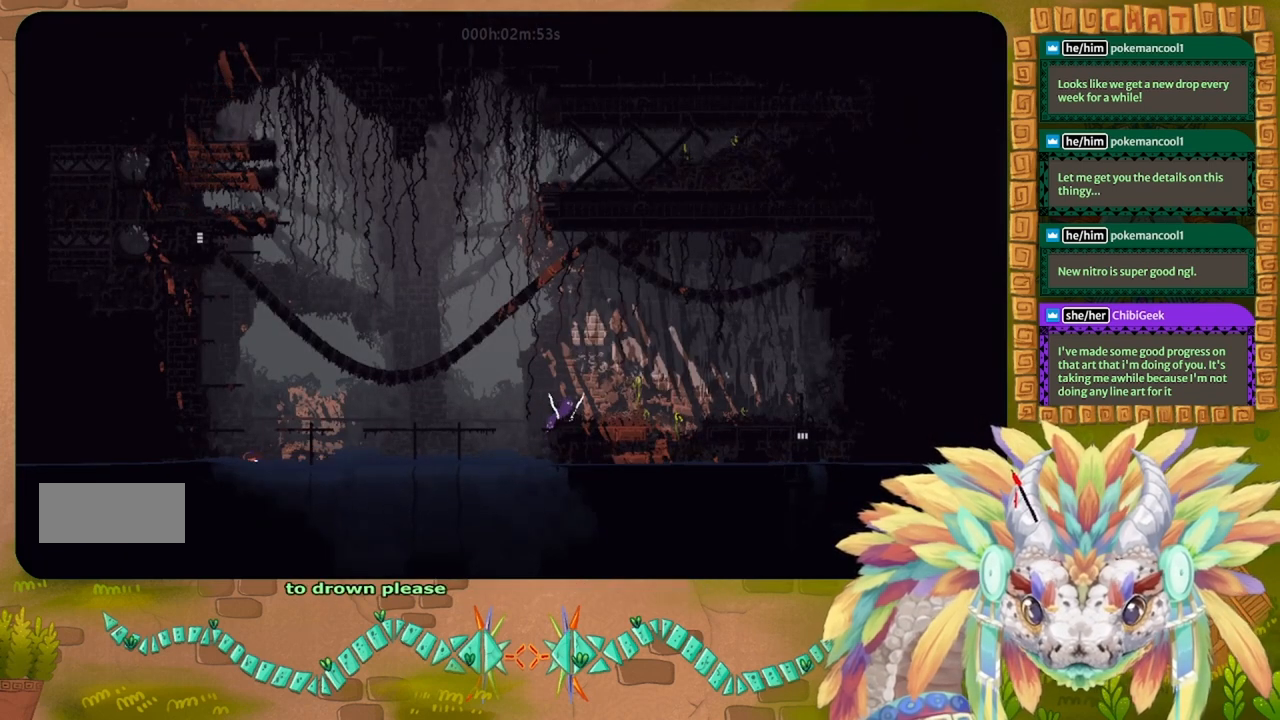
{"keys": ["right"], "events": []}
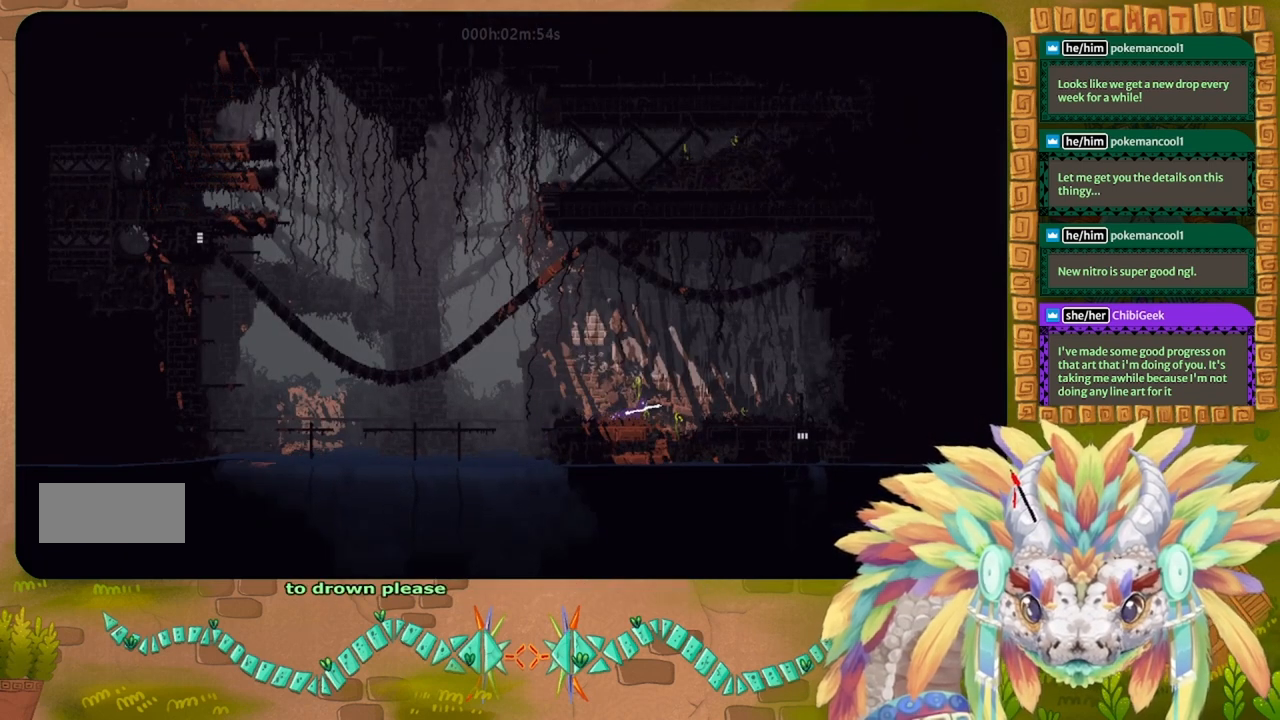
{"keys": [], "events": [[33, "right", "up"]]}